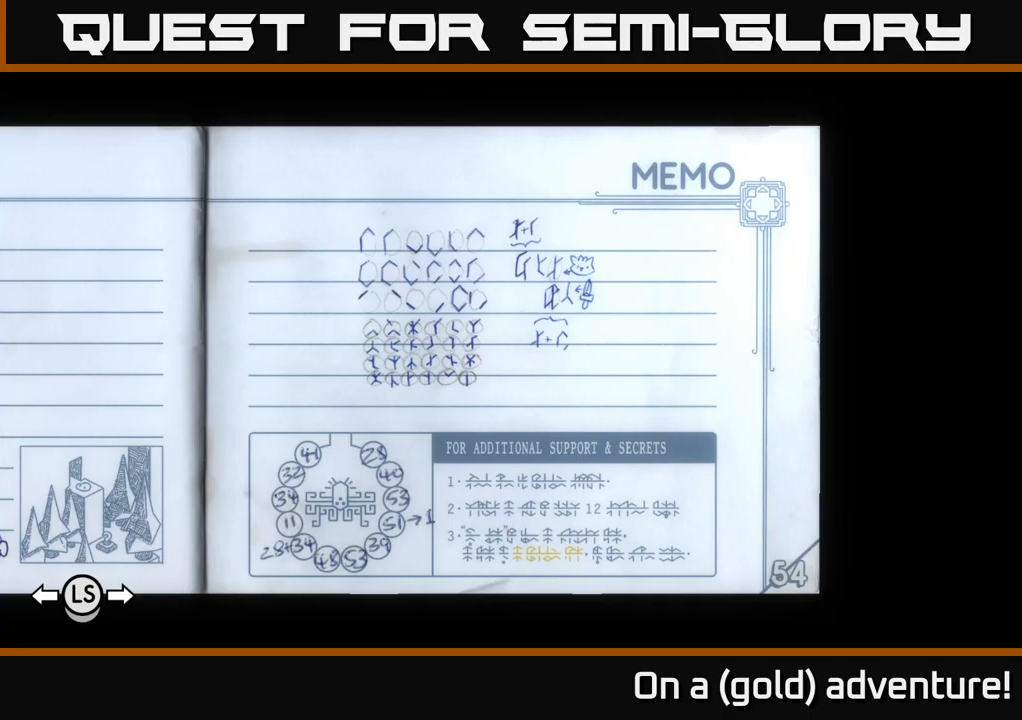
Gameplay with a controller (Xbox layout); each line is a JSON object with the inputs held at the frame after it. "events" lists button and stick changes between this image and that frame as [ms after this image, input, new state], when the widget could be followed in between.
{"buttons": [], "left_stick": "right", "right_stick": "center", "events": [[484, "left_stick", "right"]]}
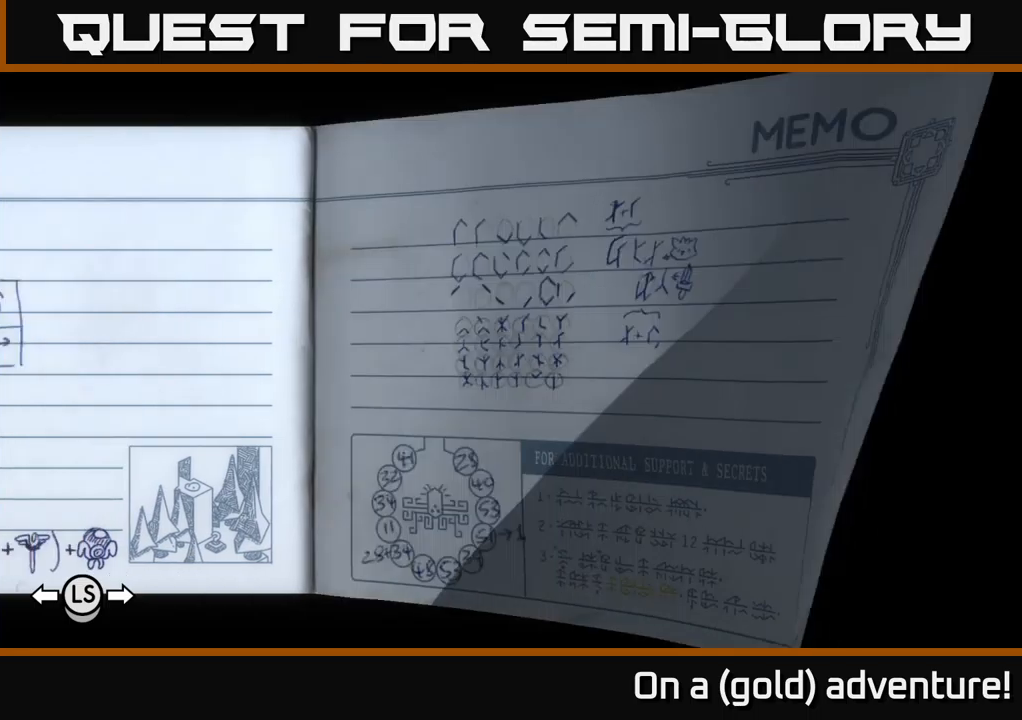
{"buttons": [], "left_stick": "center", "right_stick": "center", "events": [[217, "left_stick", "center"]]}
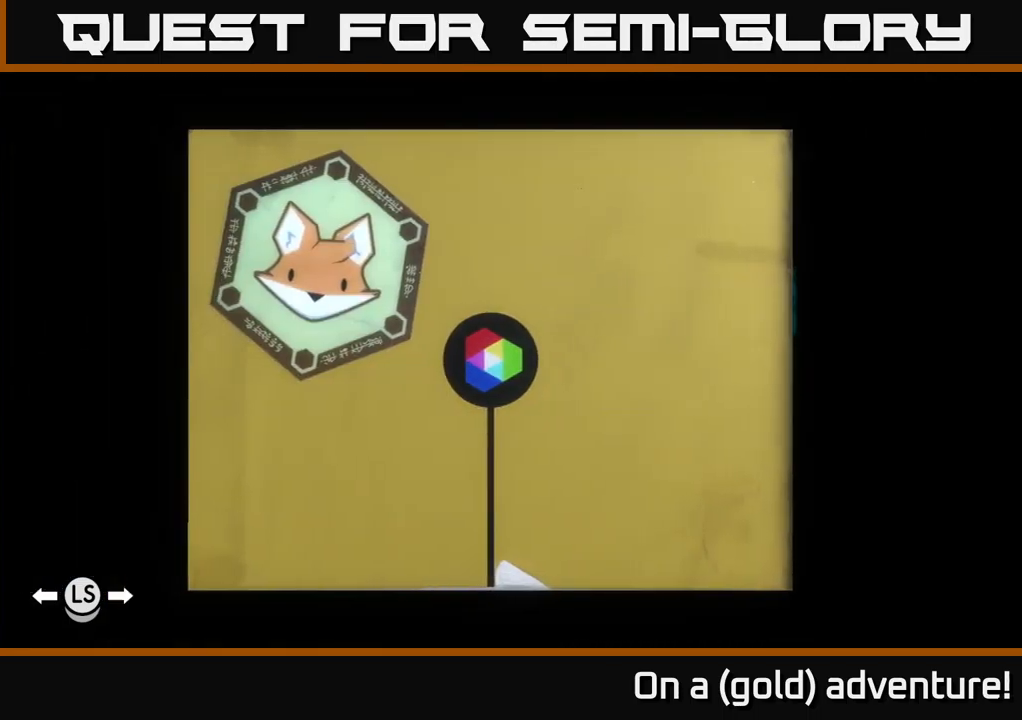
{"buttons": [], "left_stick": "center", "right_stick": "center", "events": []}
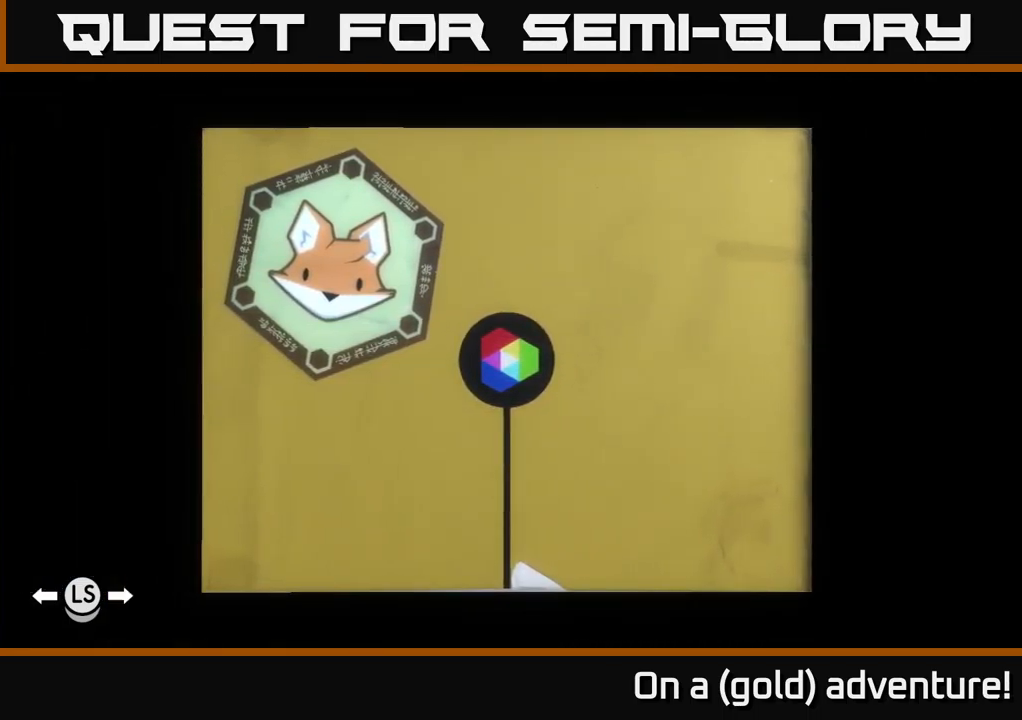
{"buttons": [], "left_stick": "center", "right_stick": "center", "events": []}
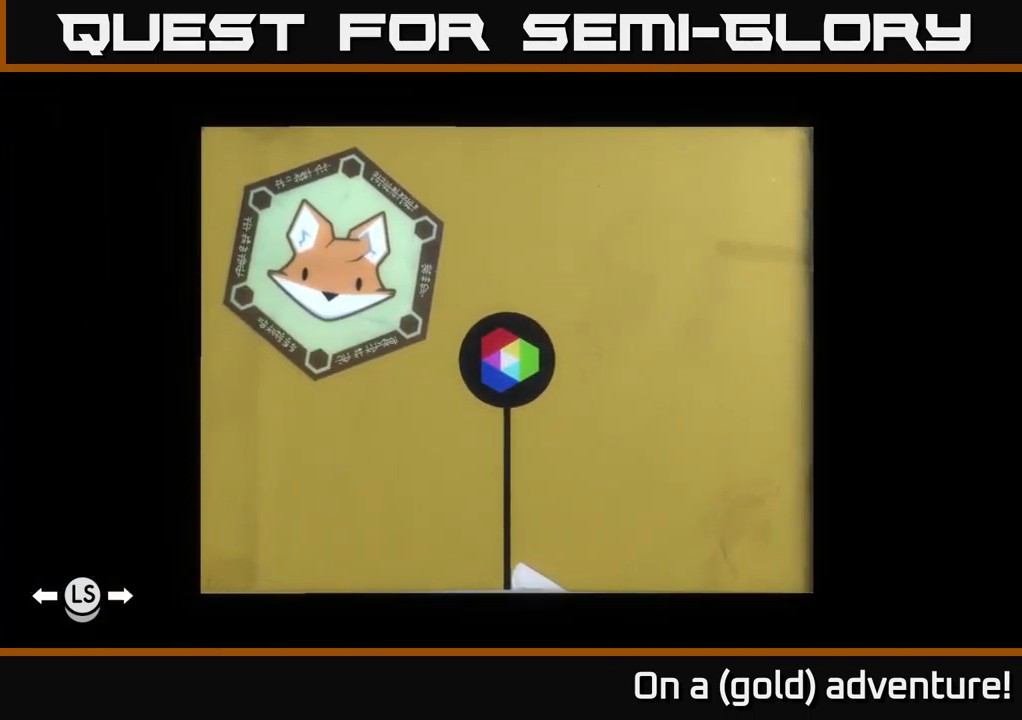
{"buttons": [], "left_stick": "center", "right_stick": "center", "events": []}
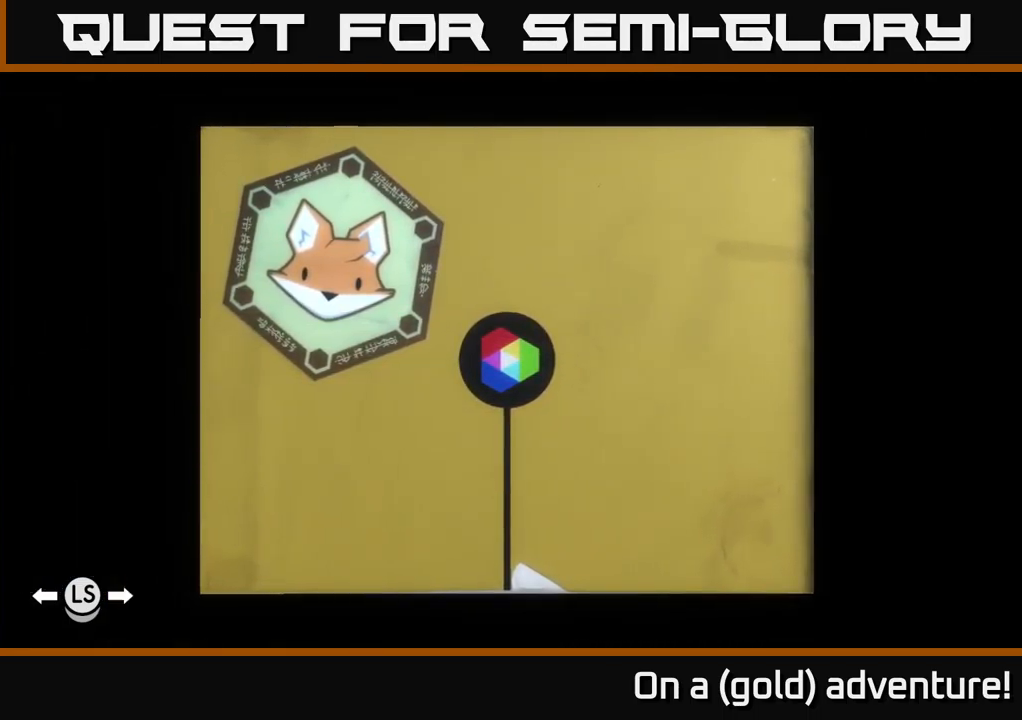
{"buttons": [], "left_stick": "center", "right_stick": "center", "events": []}
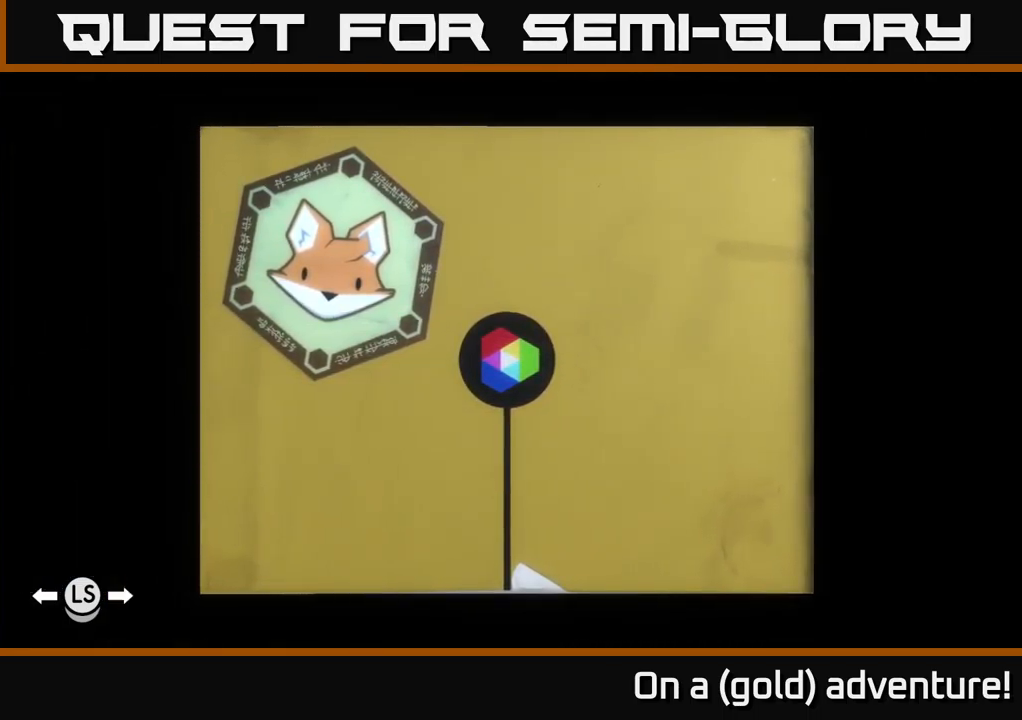
{"buttons": [], "left_stick": "left", "right_stick": "center", "events": [[400, "left_stick", "left"]]}
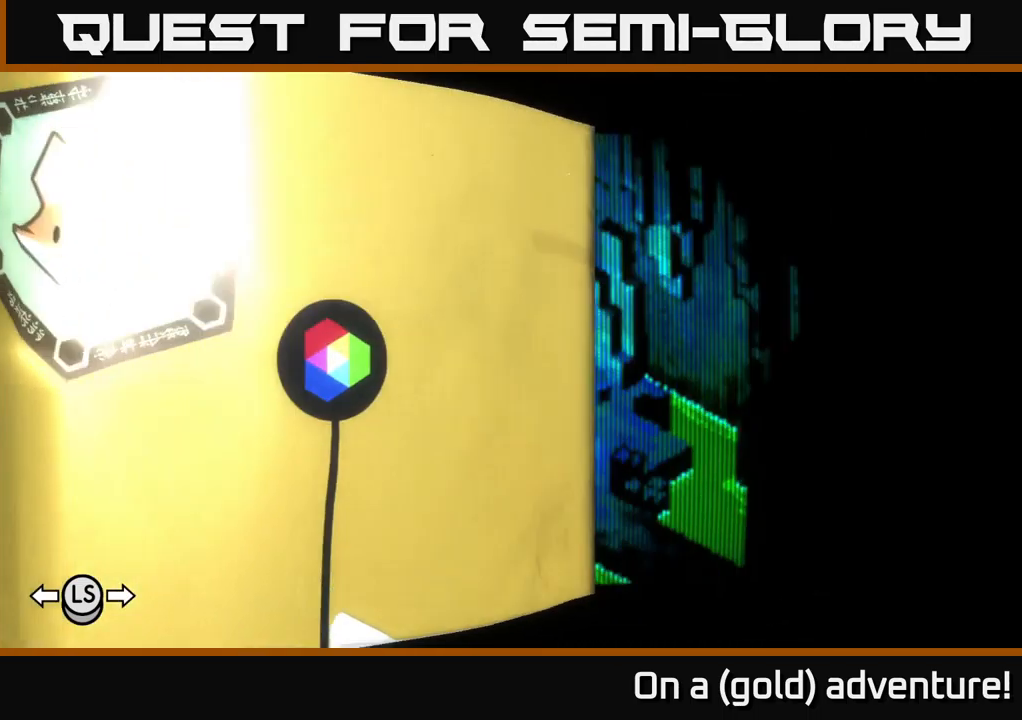
{"buttons": [], "left_stick": "center", "right_stick": "center", "events": [[67, "left_stick", "center"], [217, "left_stick", "left"], [334, "left_stick", "center"]]}
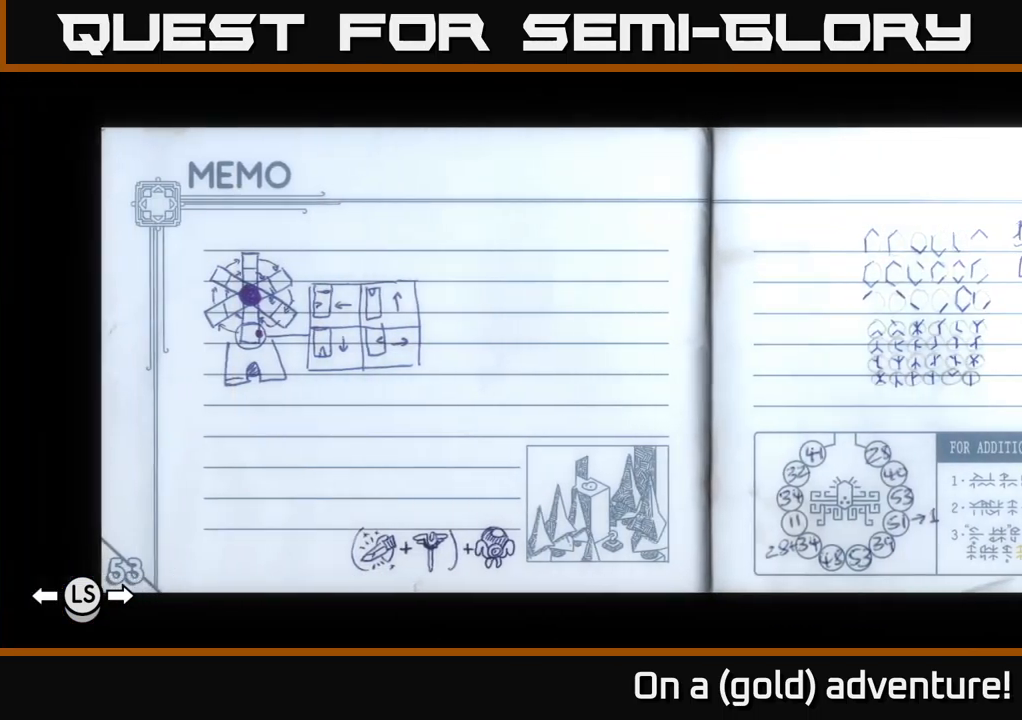
{"buttons": [], "left_stick": "right", "right_stick": "center", "events": [[34, "left_stick", "down-left"], [117, "left_stick", "center"], [184, "left_stick", "right"], [317, "left_stick", "center"], [484, "left_stick", "right"]]}
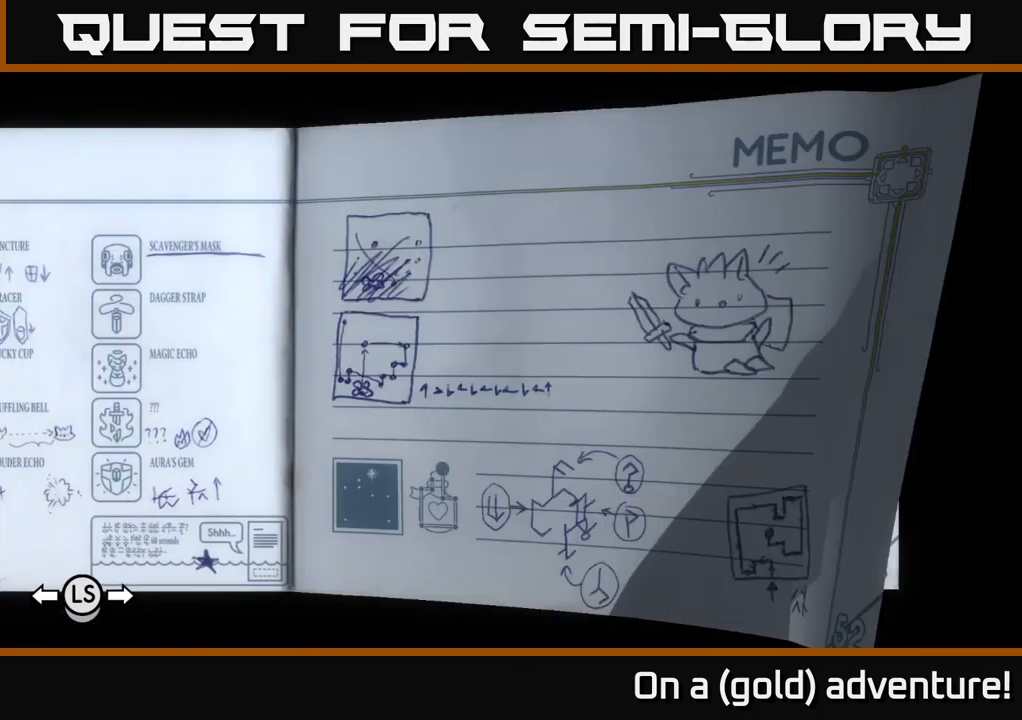
{"buttons": [], "left_stick": "center", "right_stick": "center", "events": [[100, "left_stick", "center"], [300, "left_stick", "right"], [451, "left_stick", "center"]]}
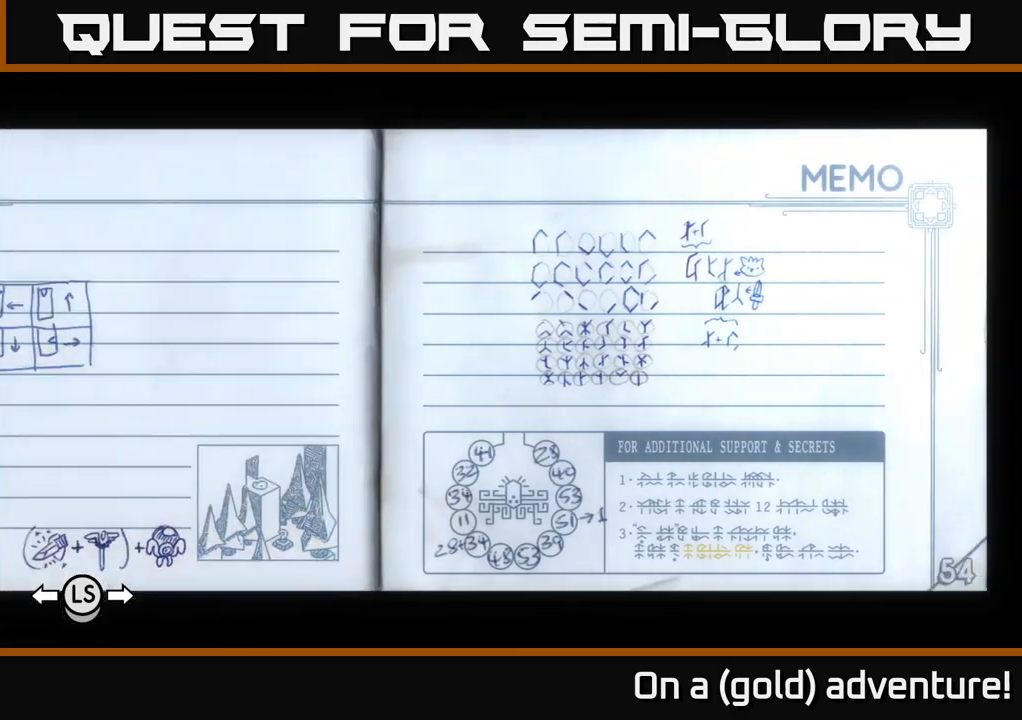
{"buttons": [], "left_stick": "center", "right_stick": "center", "events": [[217, "left_stick", "right"], [400, "left_stick", "center"]]}
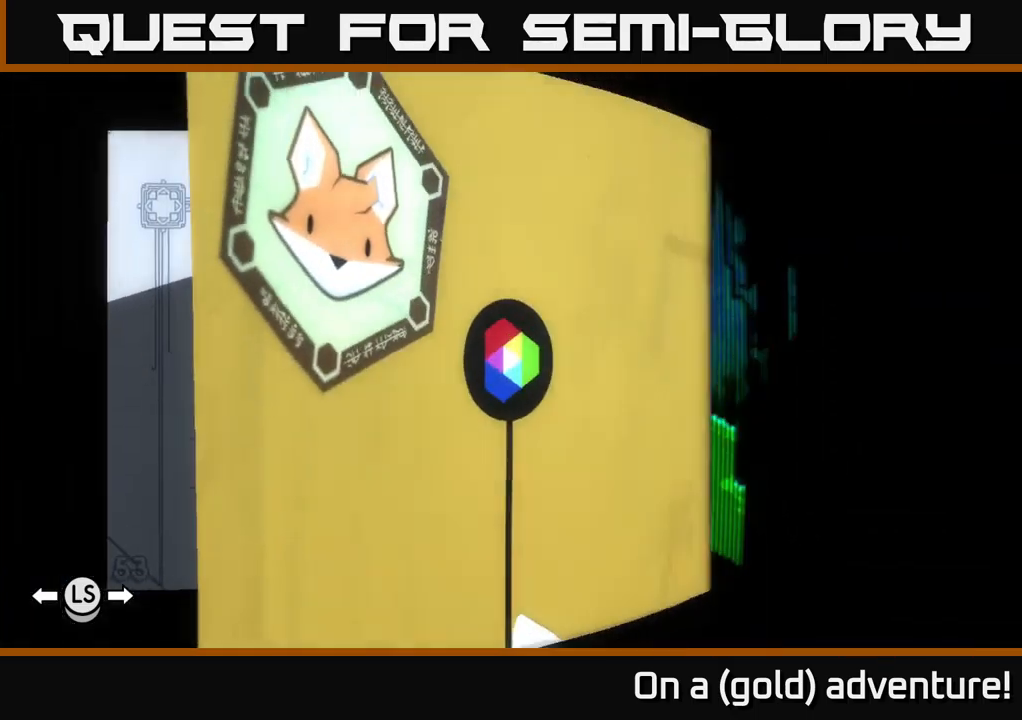
{"buttons": [], "left_stick": "right", "right_stick": "center", "events": [[500, "left_stick", "right"]]}
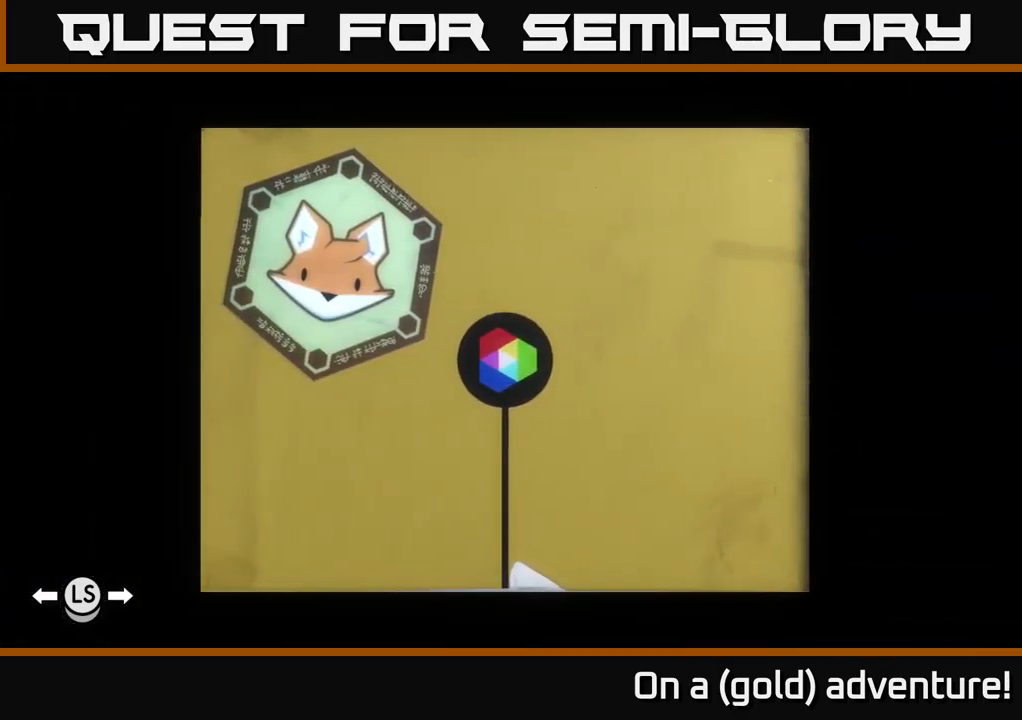
{"buttons": [], "left_stick": "right", "right_stick": "center", "events": [[217, "left_stick", "center"], [467, "left_stick", "right"]]}
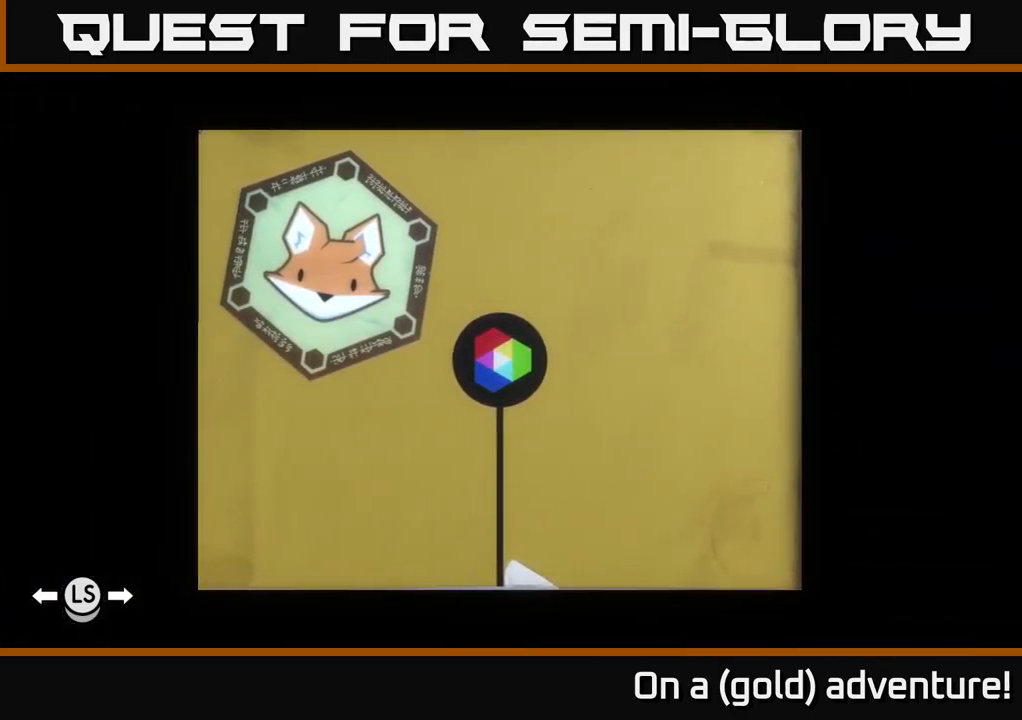
{"buttons": [], "left_stick": "center", "right_stick": "center", "events": [[400, "left_stick", "center"]]}
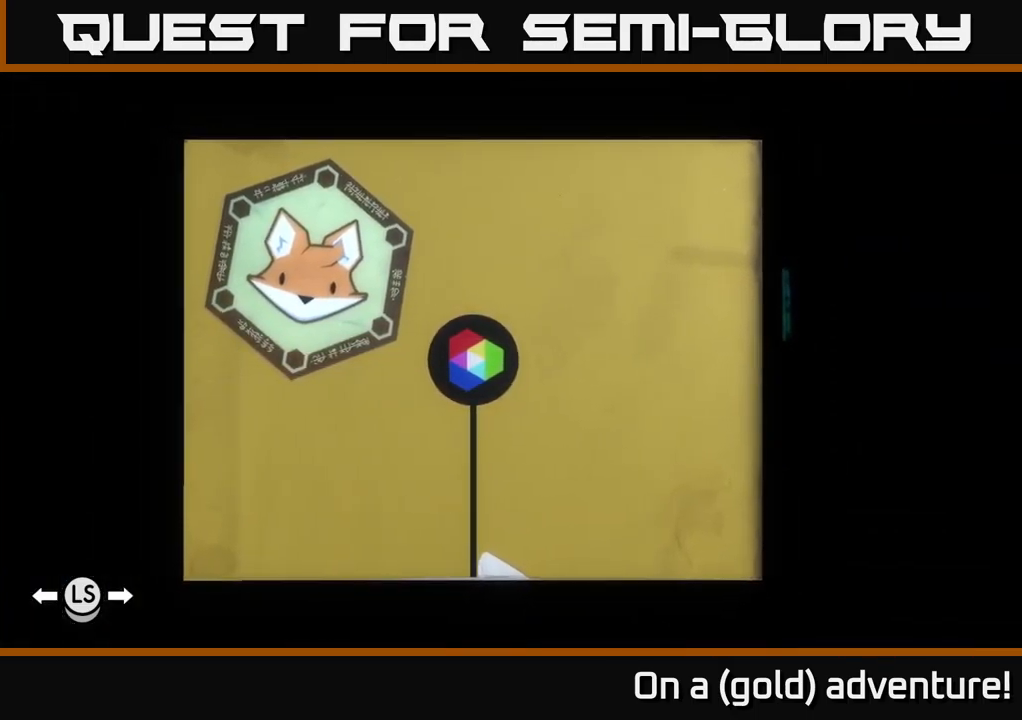
{"buttons": [], "left_stick": "left", "right_stick": "center", "events": [[400, "left_stick", "left"]]}
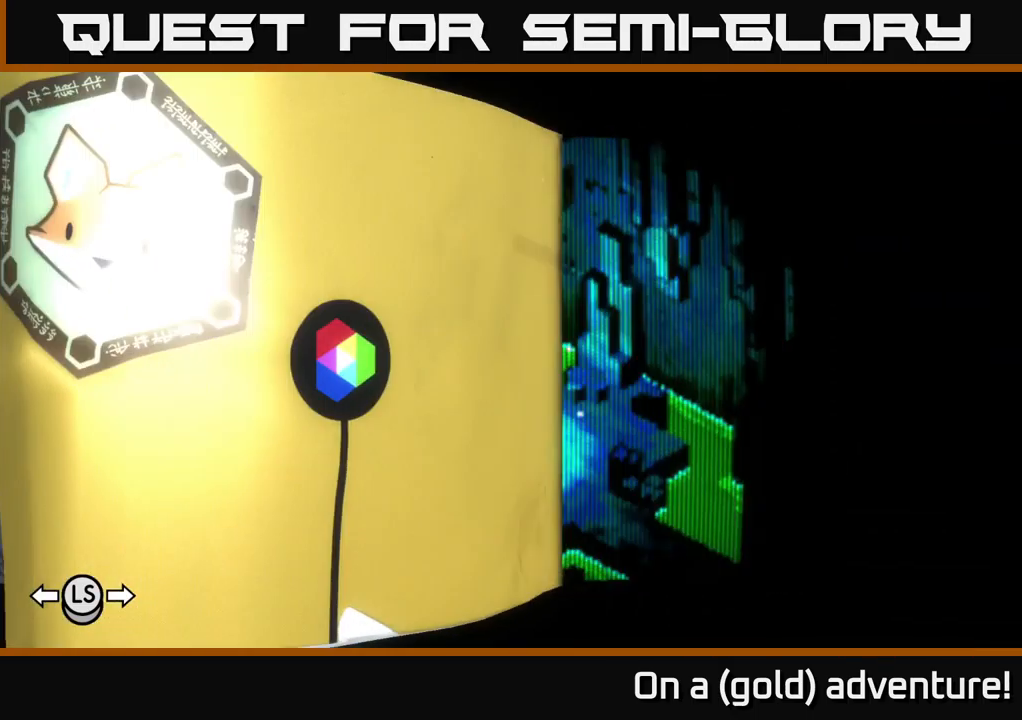
{"buttons": [], "left_stick": "center", "right_stick": "center", "events": [[100, "left_stick", "center"]]}
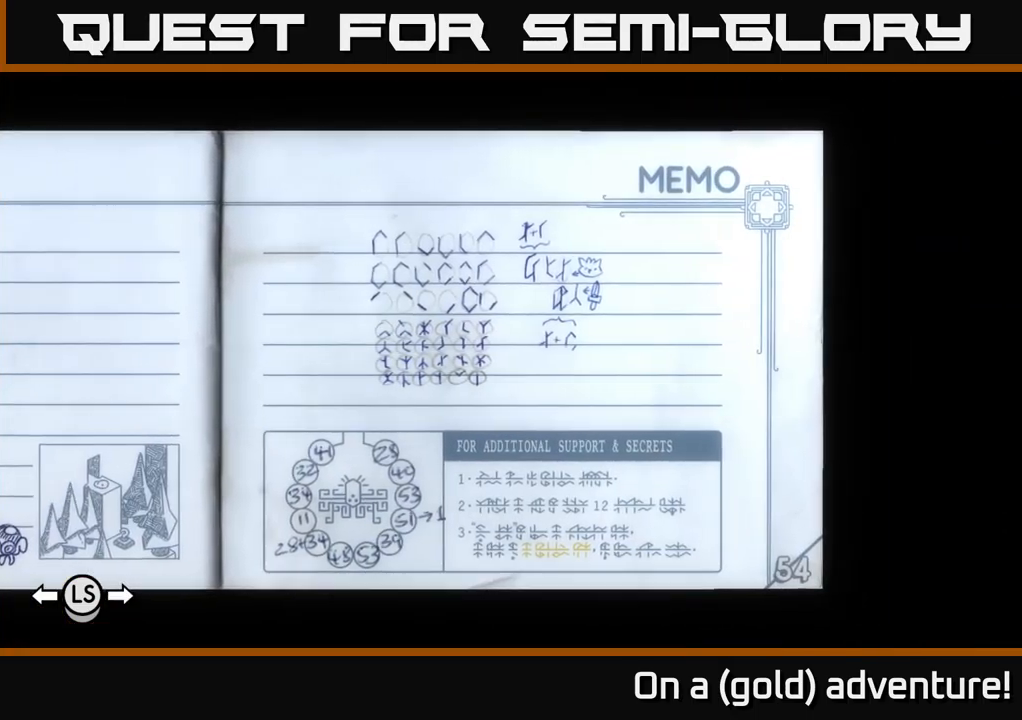
{"buttons": [], "left_stick": "center", "right_stick": "center", "events": [[267, "left_stick", "right"], [500, "left_stick", "center"]]}
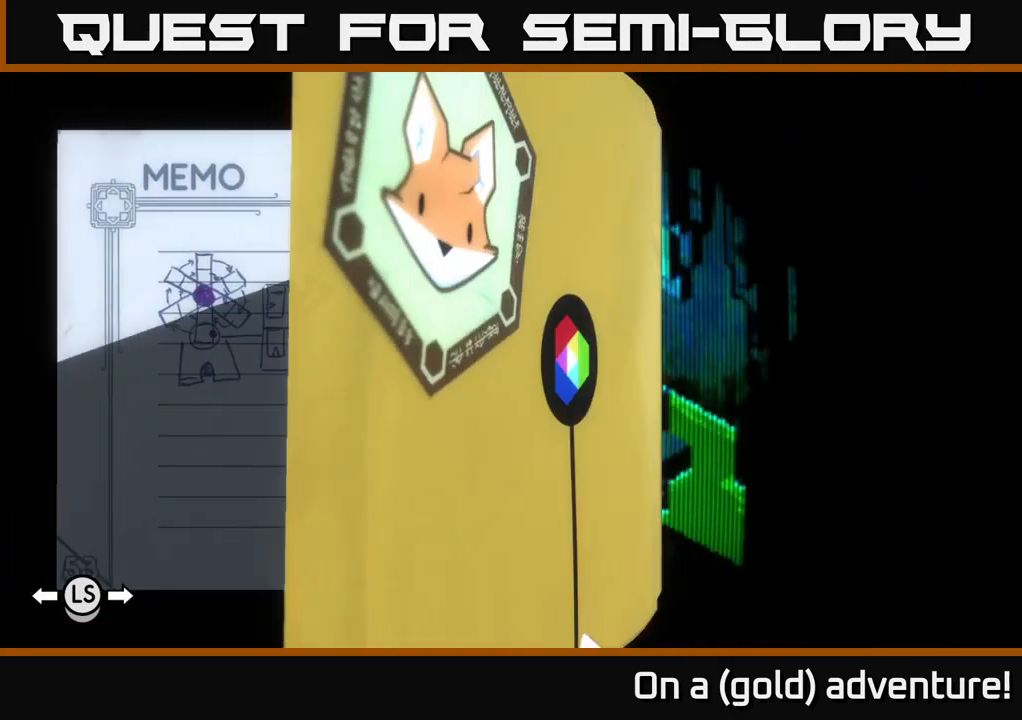
{"buttons": [], "left_stick": "center", "right_stick": "center", "events": []}
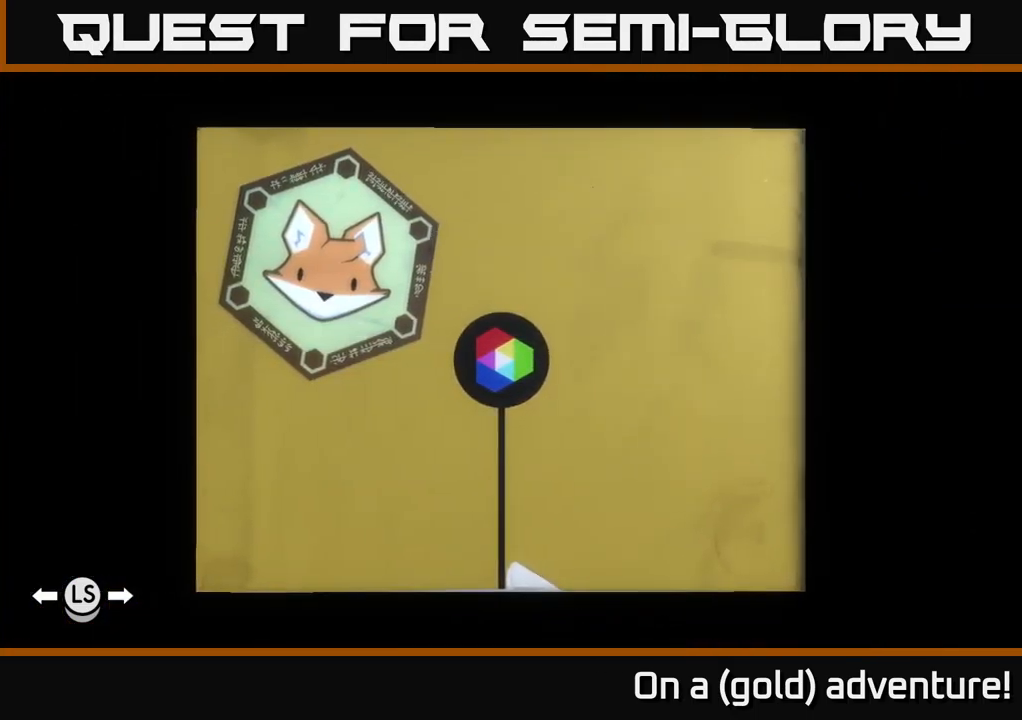
{"buttons": [], "left_stick": "center", "right_stick": "center", "events": [[33, "left_stick", "left"], [233, "left_stick", "center"]]}
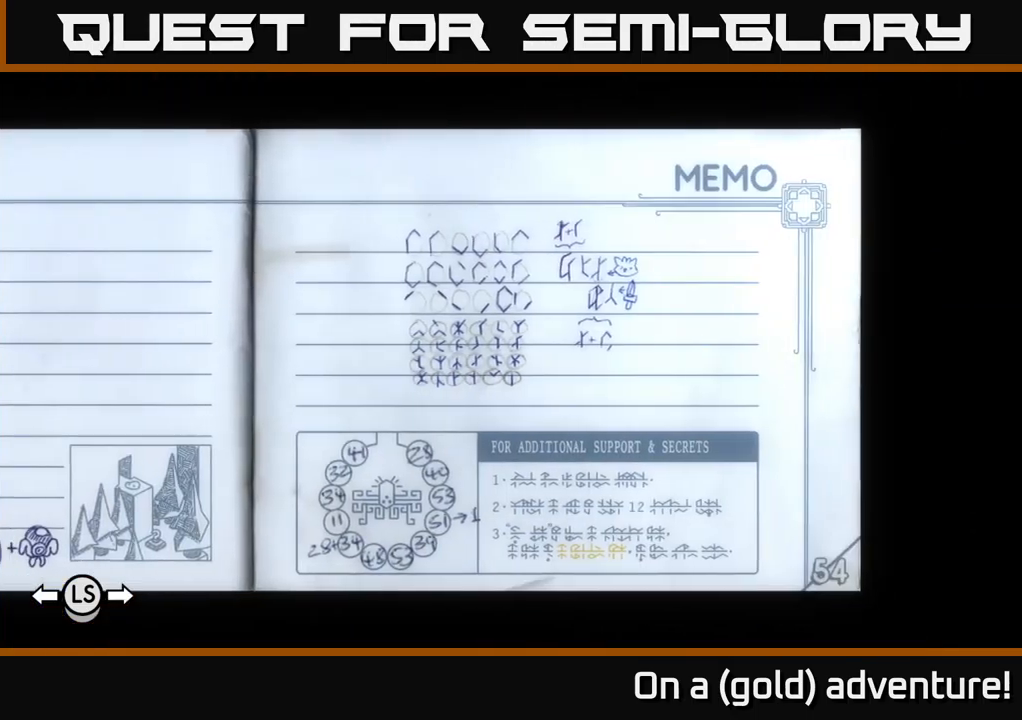
{"buttons": [], "left_stick": "center", "right_stick": "center", "events": [[17, "left_stick", "left"], [250, "left_stick", "center"]]}
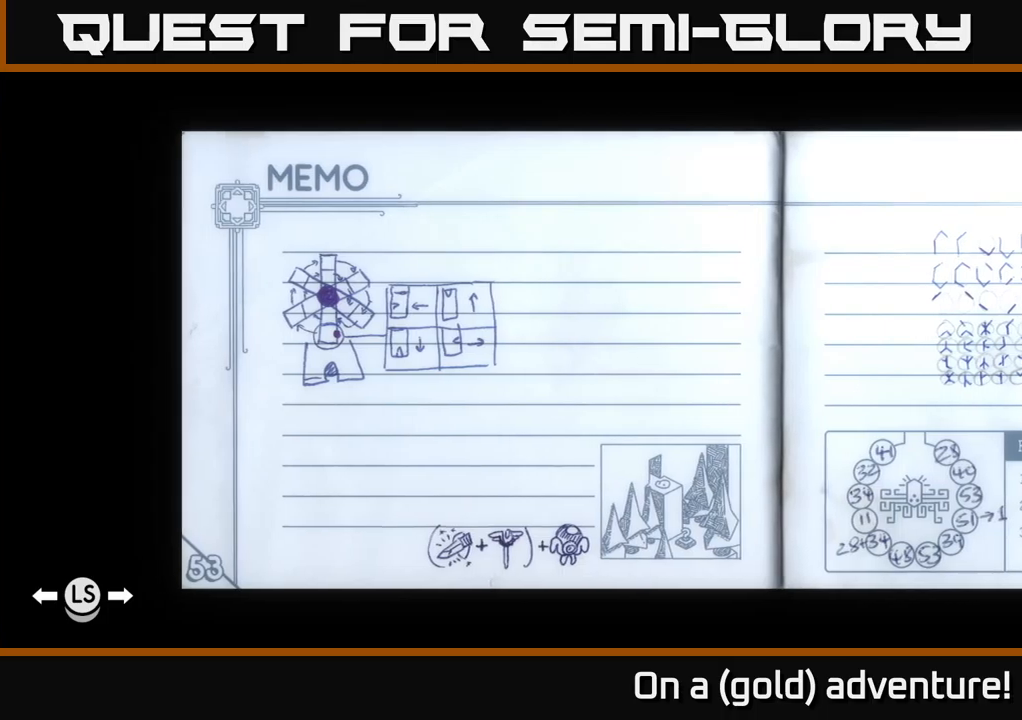
{"buttons": [], "left_stick": "center", "right_stick": "center", "events": []}
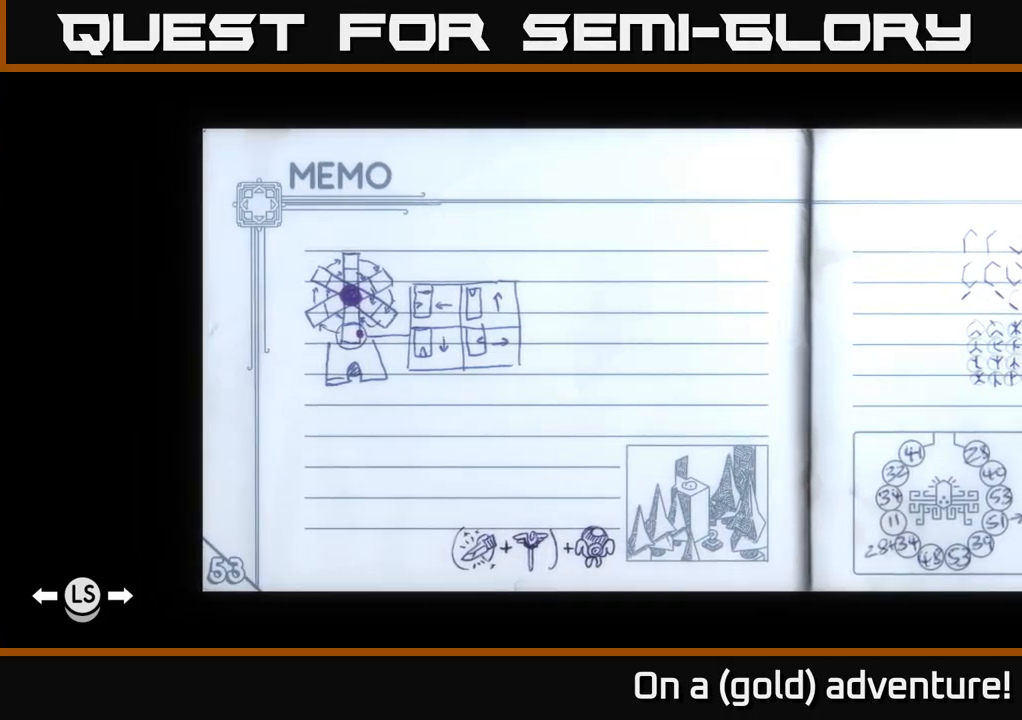
{"buttons": [], "left_stick": "center", "right_stick": "center", "events": [[217, "left_stick", "left"], [417, "left_stick", "center"]]}
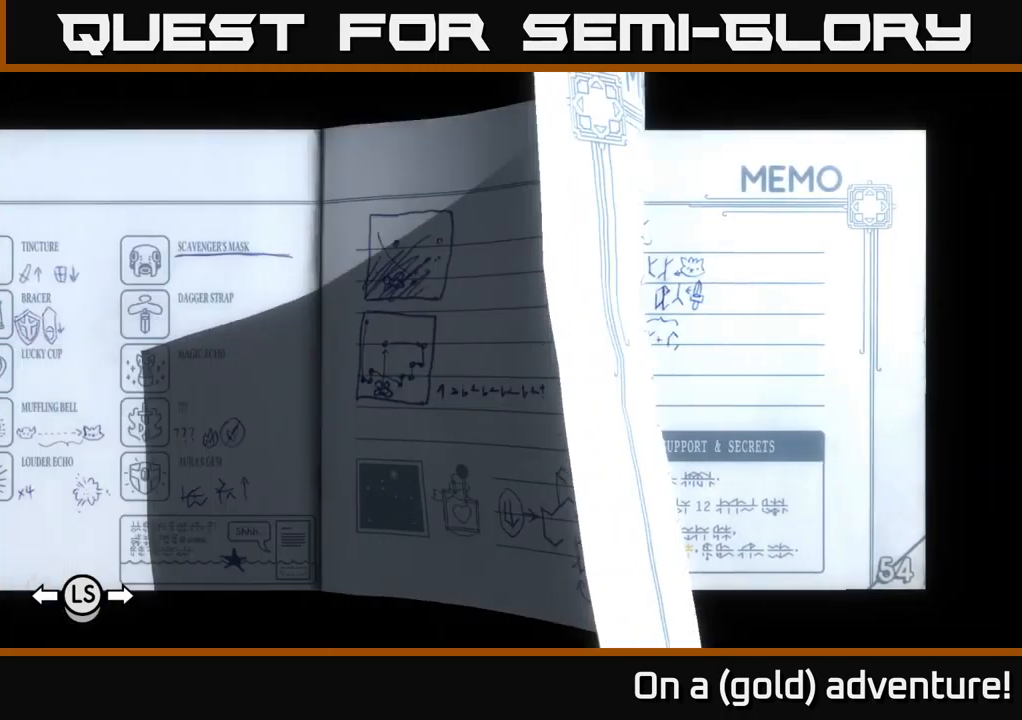
{"buttons": [], "left_stick": "center", "right_stick": "center", "events": []}
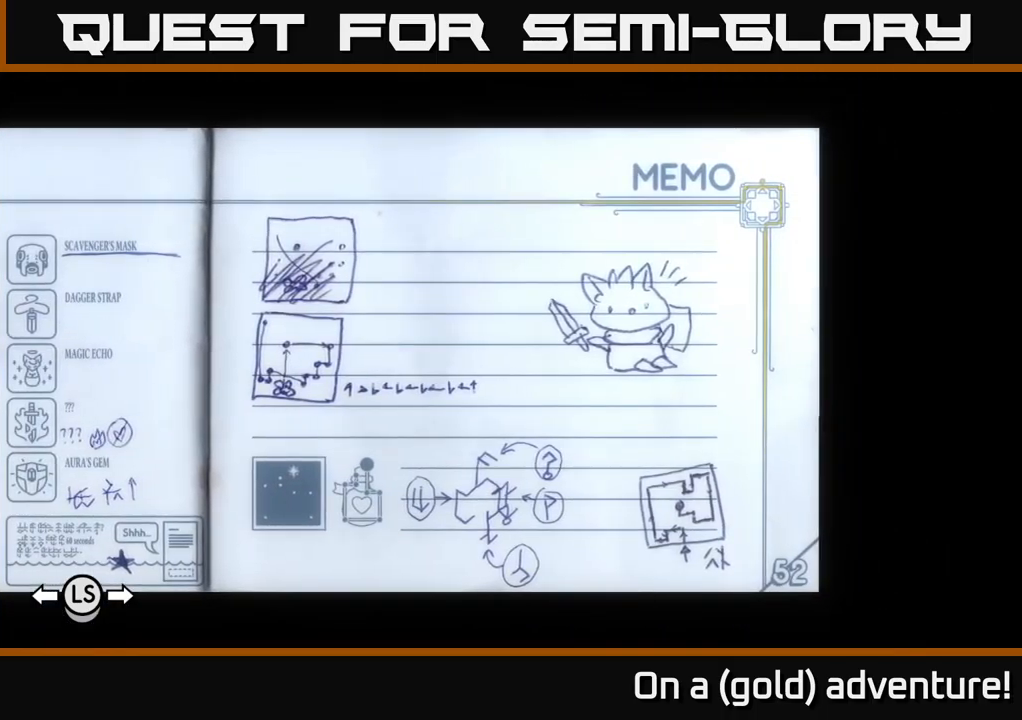
{"buttons": [], "left_stick": "center", "right_stick": "center", "events": []}
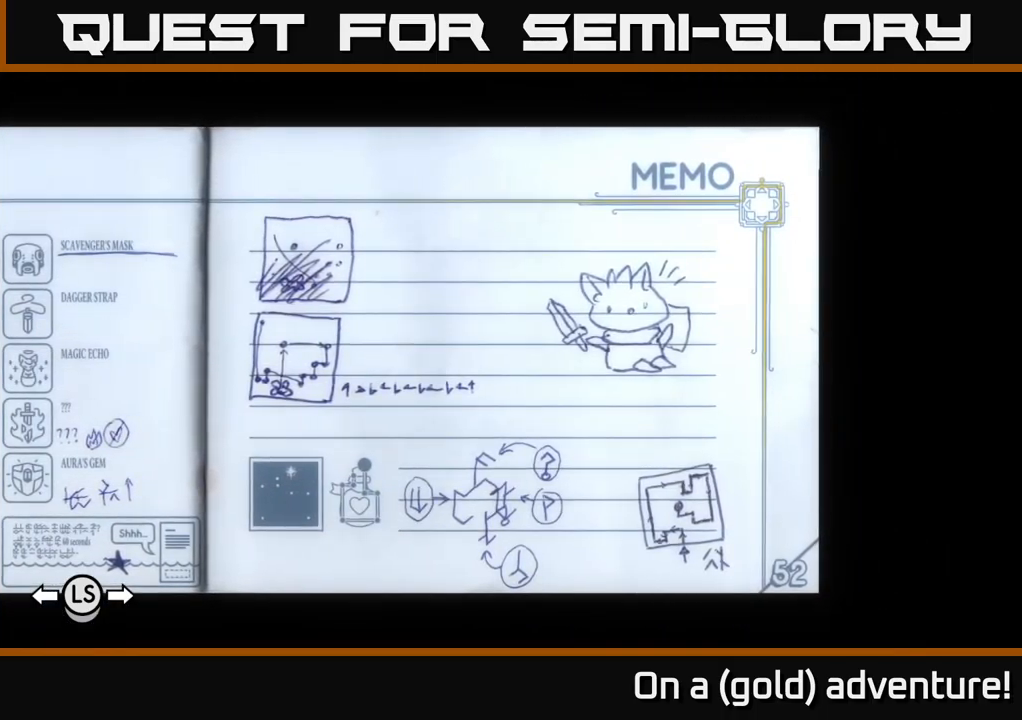
{"buttons": [], "left_stick": "left", "right_stick": "center", "events": [[500, "left_stick", "left"]]}
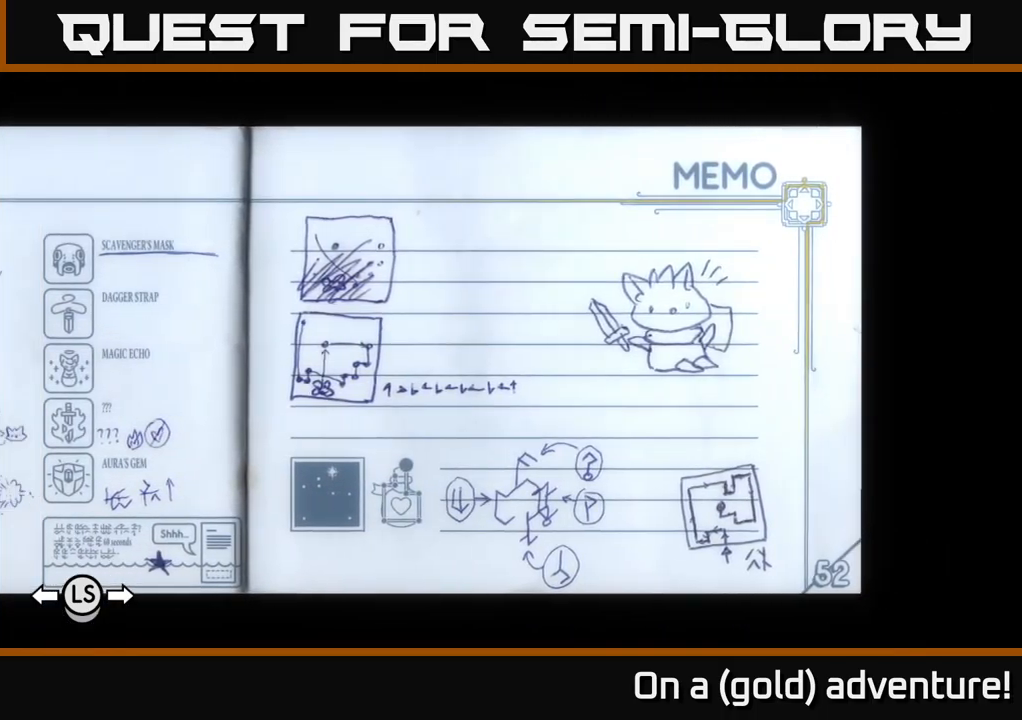
{"buttons": [], "left_stick": "center", "right_stick": "center", "events": [[167, "left_stick", "center"], [300, "left_stick", "left"], [450, "left_stick", "center"]]}
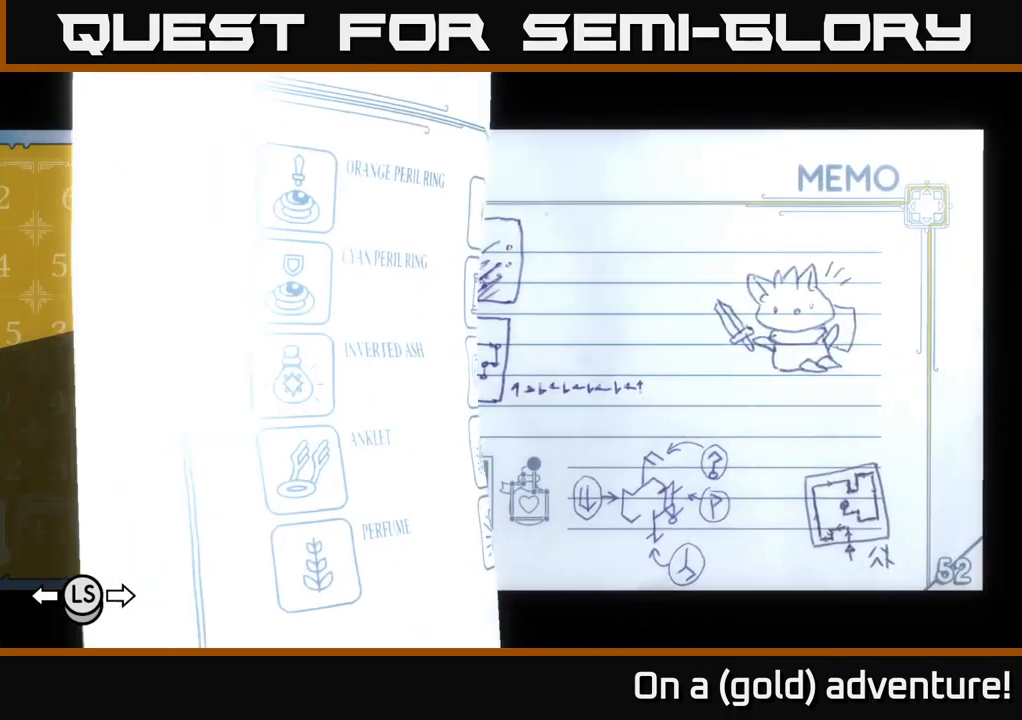
{"buttons": [], "left_stick": "left", "right_stick": "center", "events": [[50, "left_stick", "left"], [217, "left_stick", "center"], [267, "left_stick", "left"], [417, "left_stick", "center"], [483, "left_stick", "left"]]}
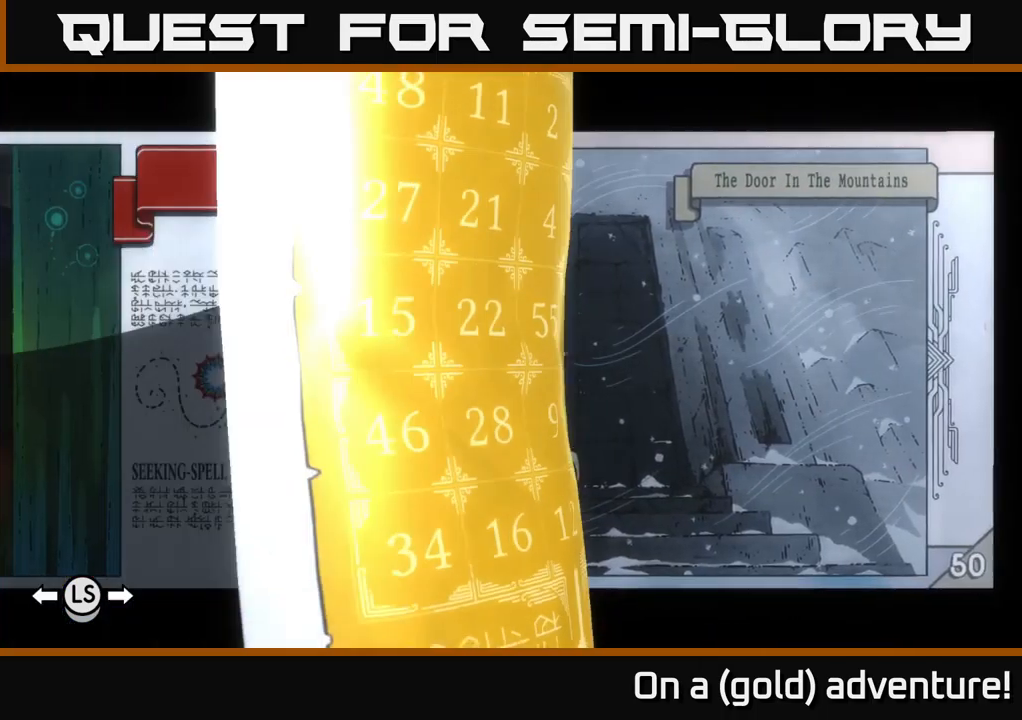
{"buttons": [], "left_stick": "right", "right_stick": "center", "events": [[167, "left_stick", "center"], [367, "left_stick", "right"]]}
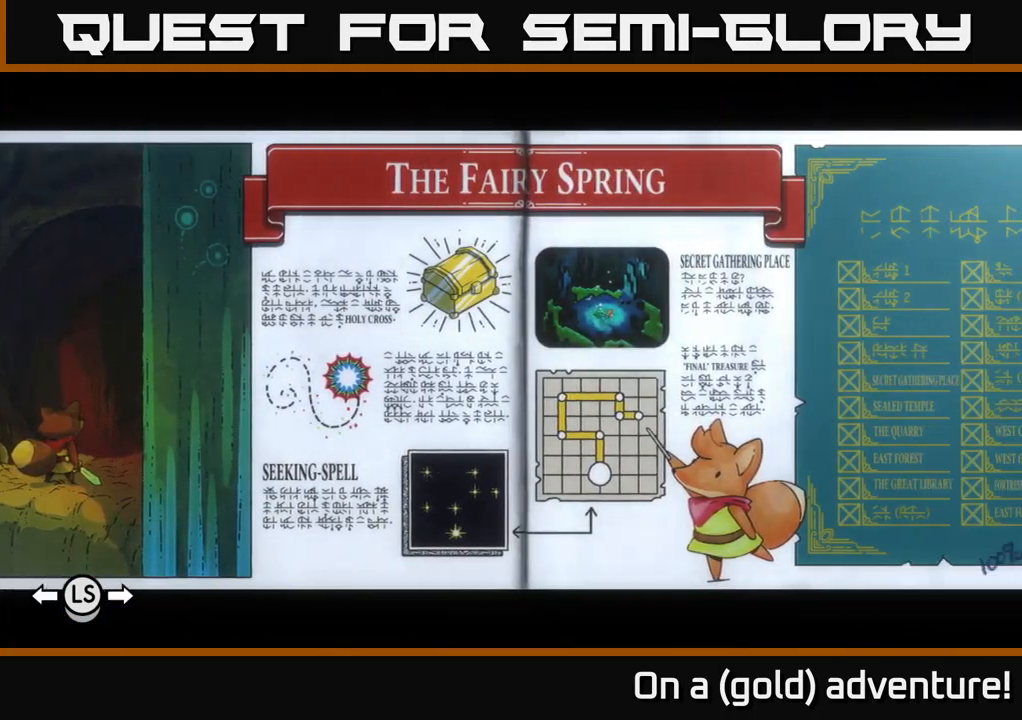
{"buttons": [], "left_stick": "center", "right_stick": "center", "events": [[33, "left_stick", "center"], [183, "left_stick", "right"], [383, "left_stick", "center"]]}
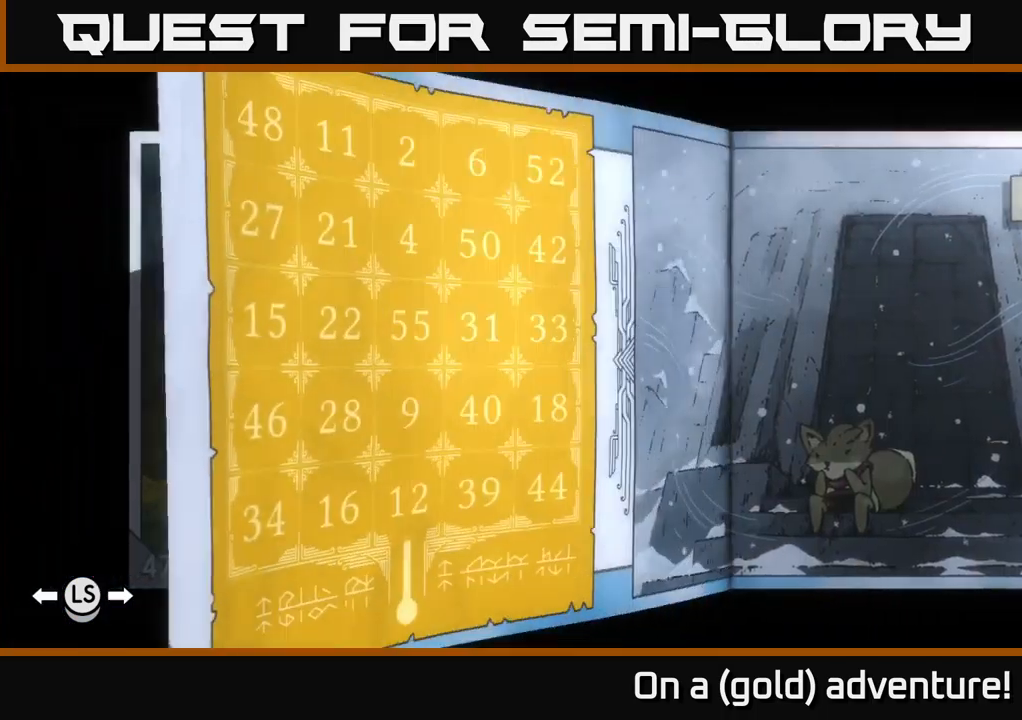
{"buttons": [], "left_stick": "center", "right_stick": "center", "events": []}